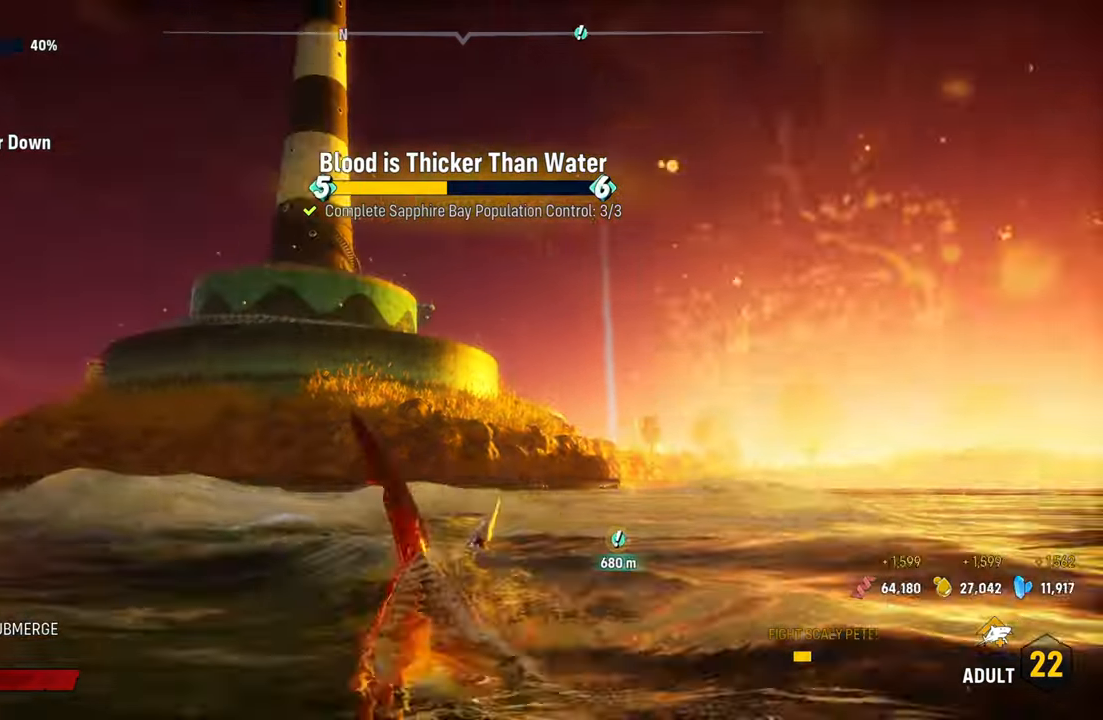
Gameplay with a controller (Xbox layout); each line is a JSON object with the inputs held at the frame after it. "events" lists button and stick changes between this image and that frame as [ms after this image, input, new state], when the widget could be followed in between.
{"buttons": ["L2"], "left_stick": "up", "right_stick": "center", "events": [[60, "left_stick", "up"], [120, "L2", "down"], [140, "right_stick", "center"]]}
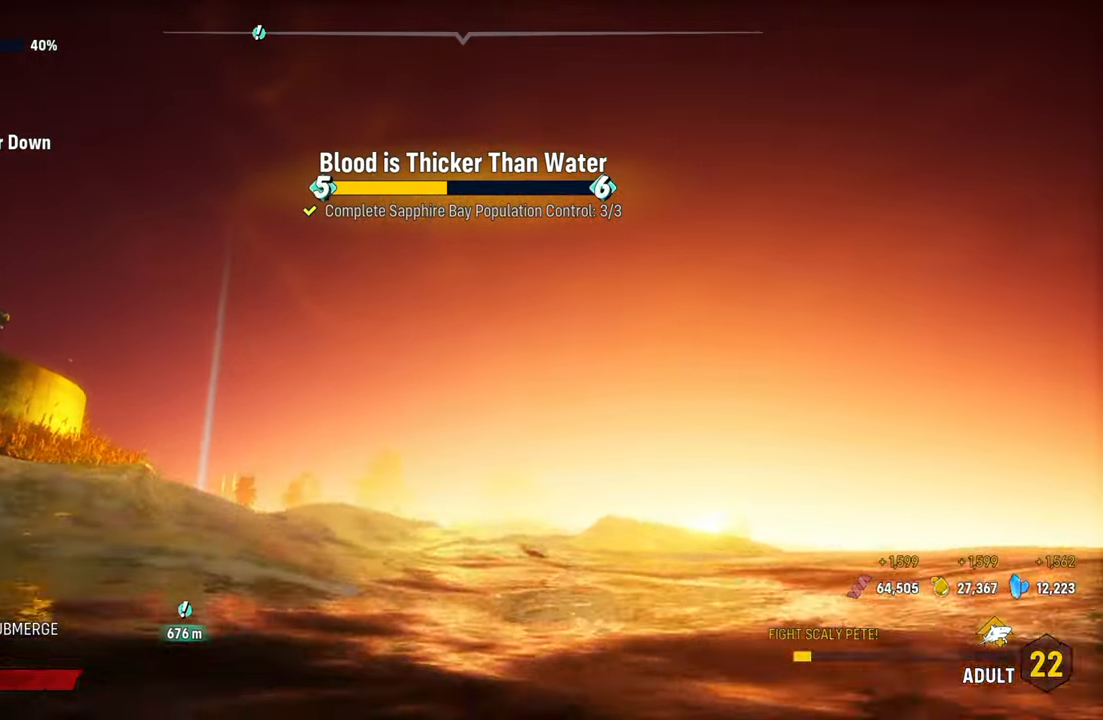
{"buttons": ["L2", "R2"], "left_stick": "up", "right_stick": "center", "events": [[40, "R2", "down"]]}
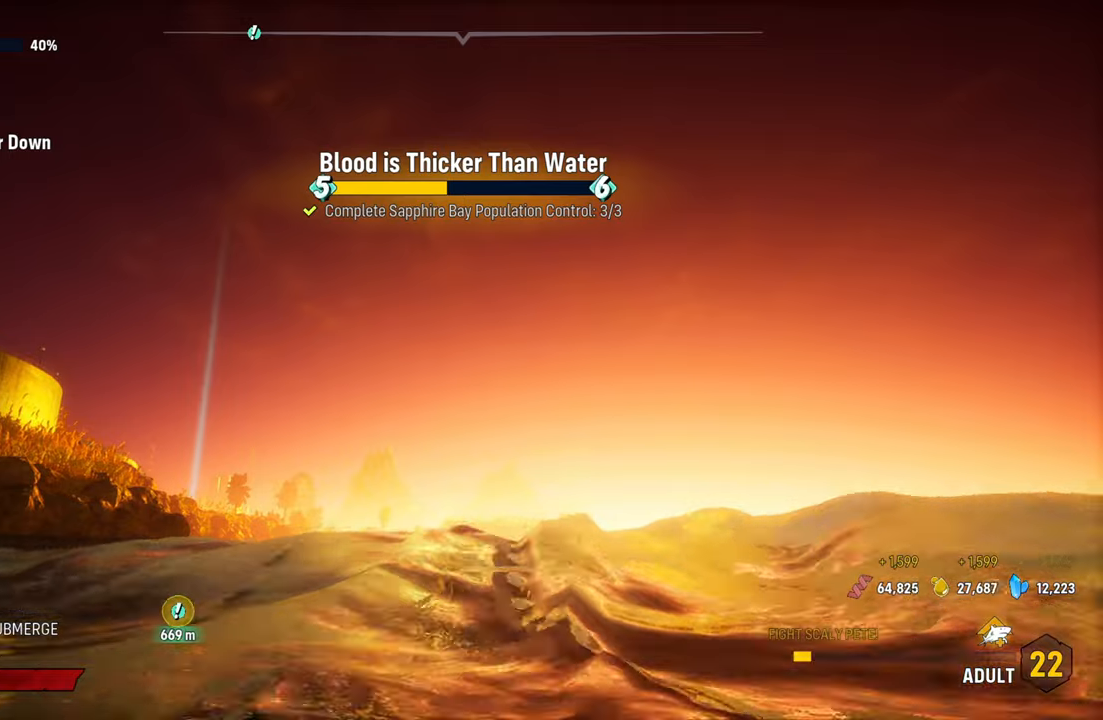
{"buttons": ["L2"], "left_stick": "up", "right_stick": "down", "events": [[180, "R2", "up"], [440, "right_stick", "down"]]}
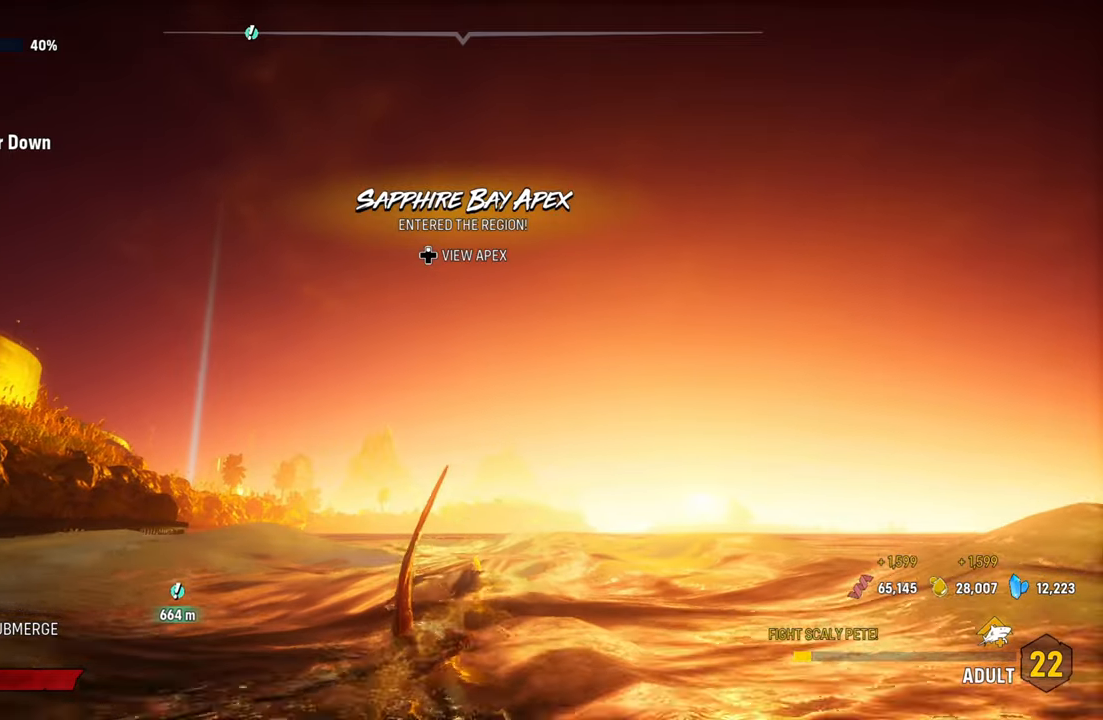
{"buttons": ["L2"], "left_stick": "center", "right_stick": "center", "events": [[80, "right_stick", "center"], [320, "left_stick", "center"]]}
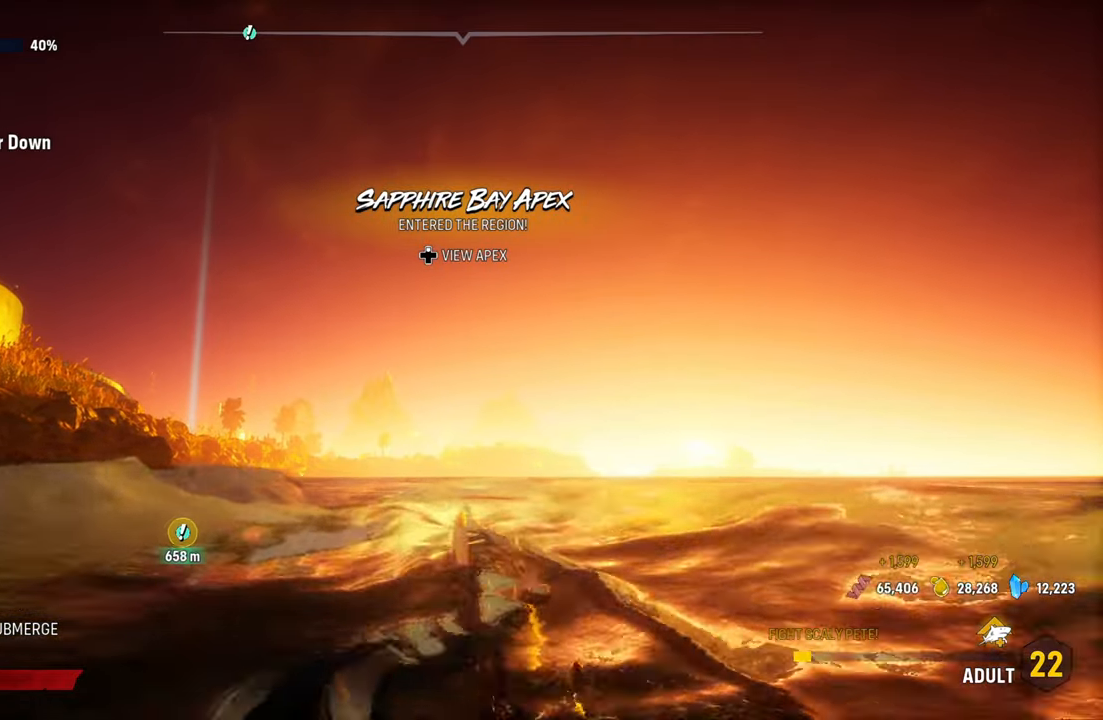
{"buttons": ["SELECT"], "left_stick": "center", "right_stick": "center", "events": [[280, "L2", "up"], [380, "SELECT", "down"]]}
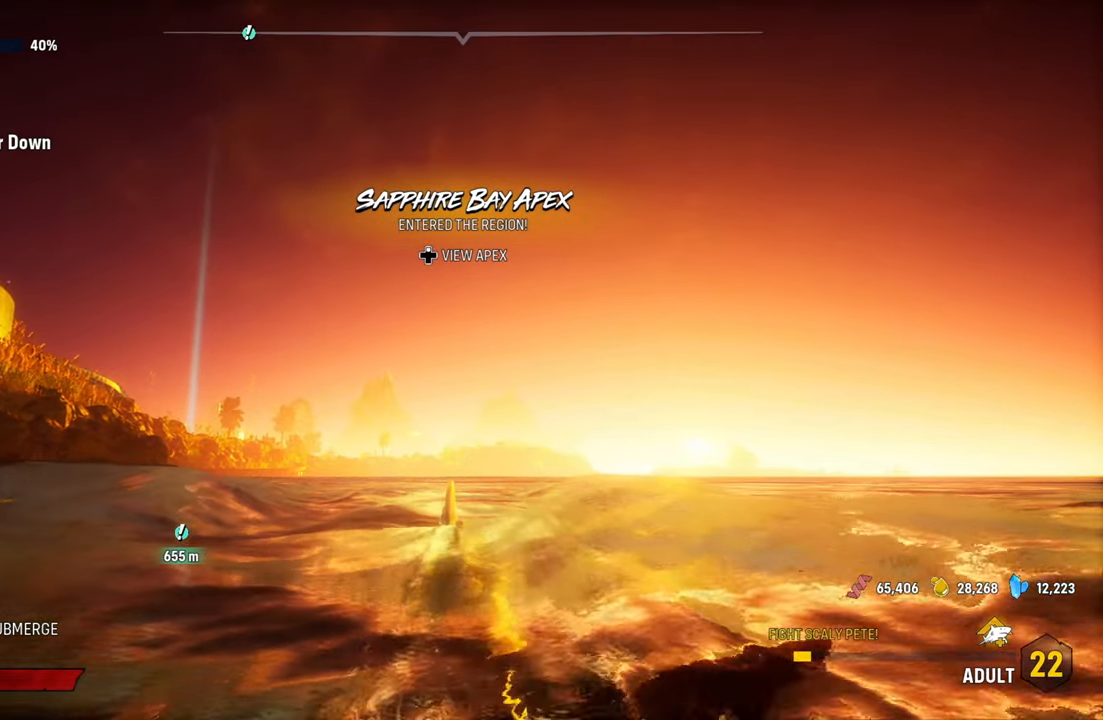
{"buttons": [], "left_stick": "center", "right_stick": "center", "events": [[40, "SELECT", "up"]]}
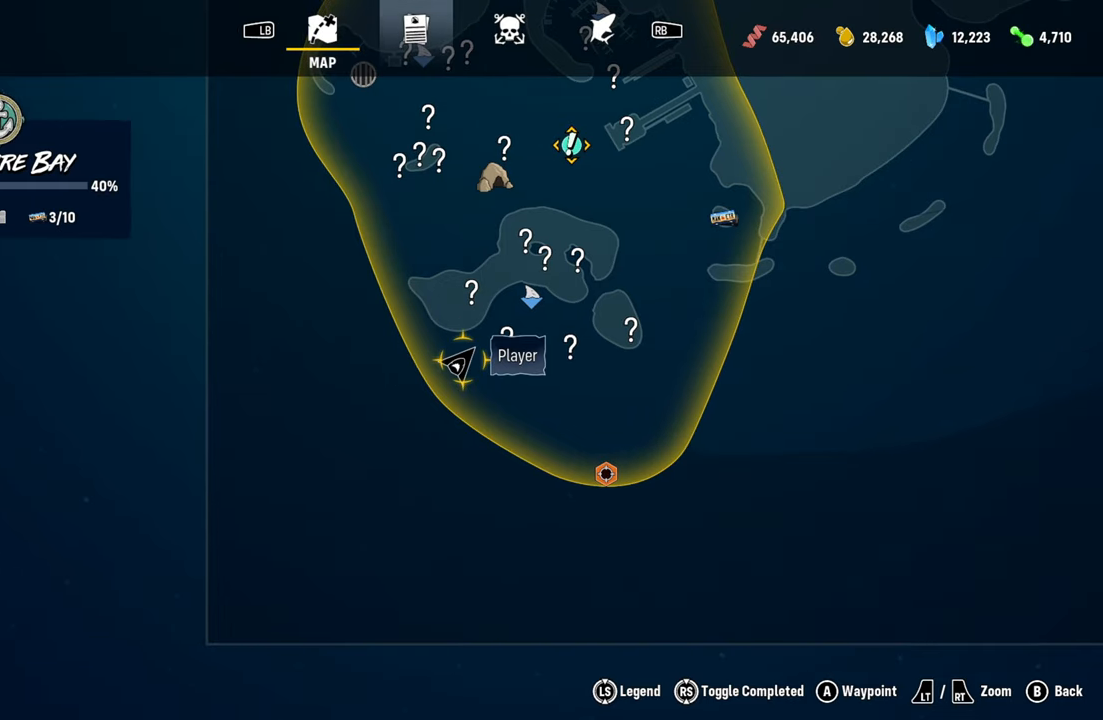
{"buttons": [], "left_stick": "center", "right_stick": "center", "events": [[180, "left_stick", "up"], [240, "left_stick", "up-right"], [440, "left_stick", "center"]]}
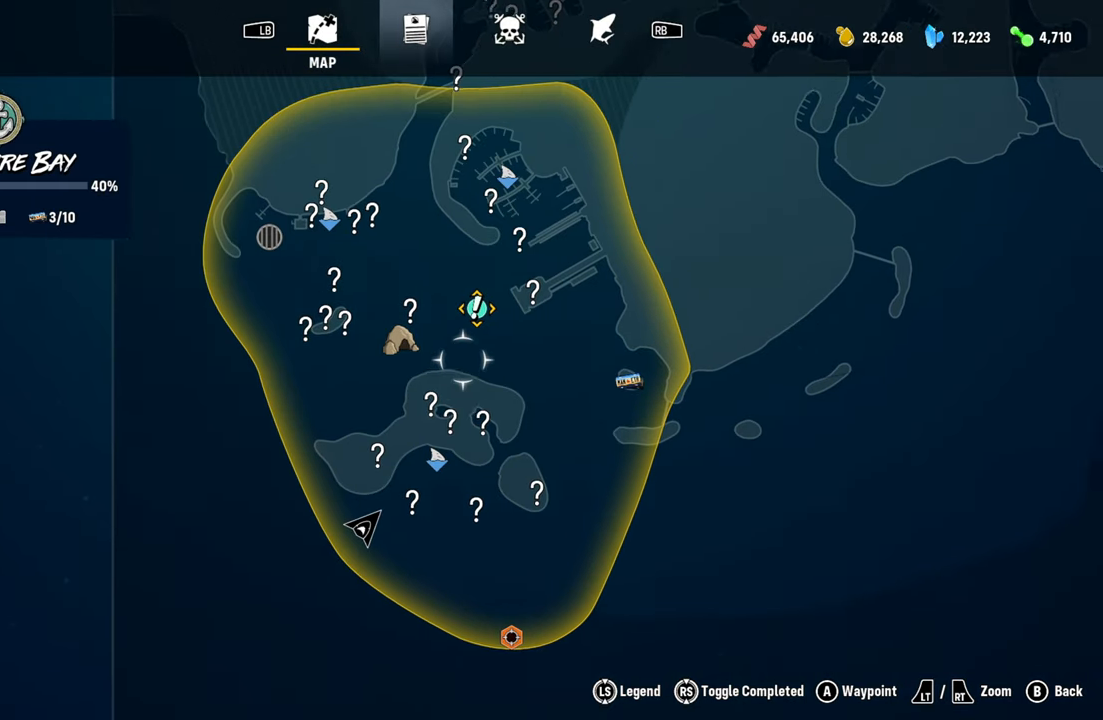
{"buttons": [], "left_stick": "up-right", "right_stick": "center", "events": [[420, "left_stick", "up-right"]]}
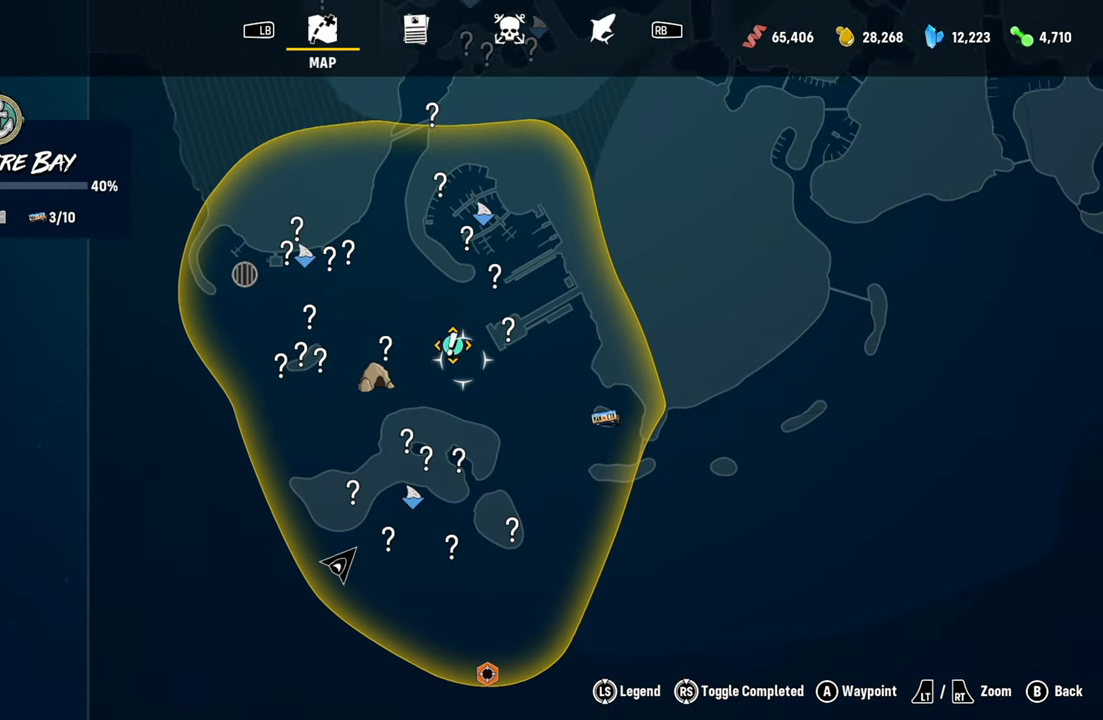
{"buttons": [], "left_stick": "center", "right_stick": "center", "events": [[120, "left_stick", "center"]]}
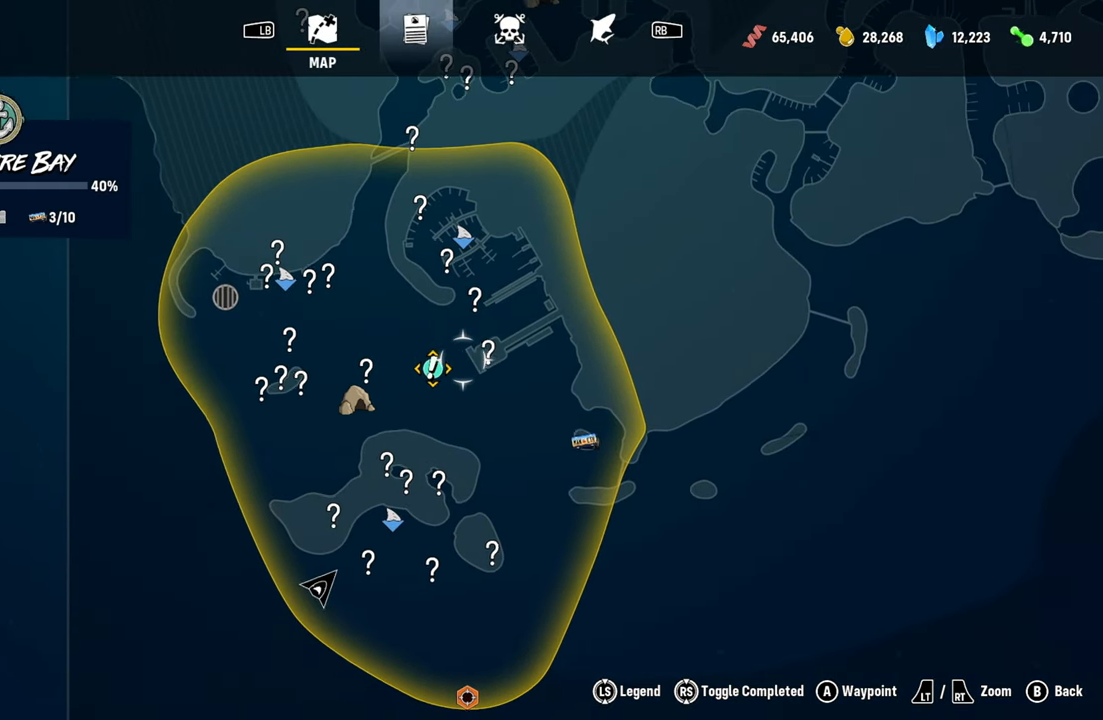
{"buttons": [], "left_stick": "center", "right_stick": "center", "events": []}
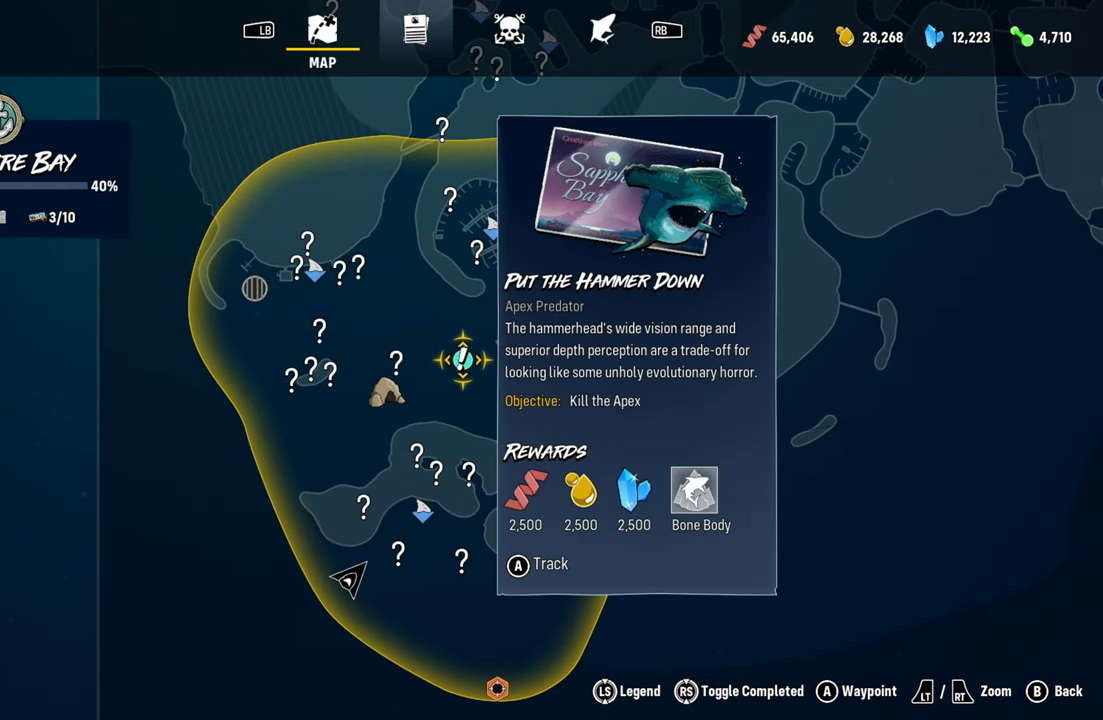
{"buttons": [], "left_stick": "center", "right_stick": "center", "events": []}
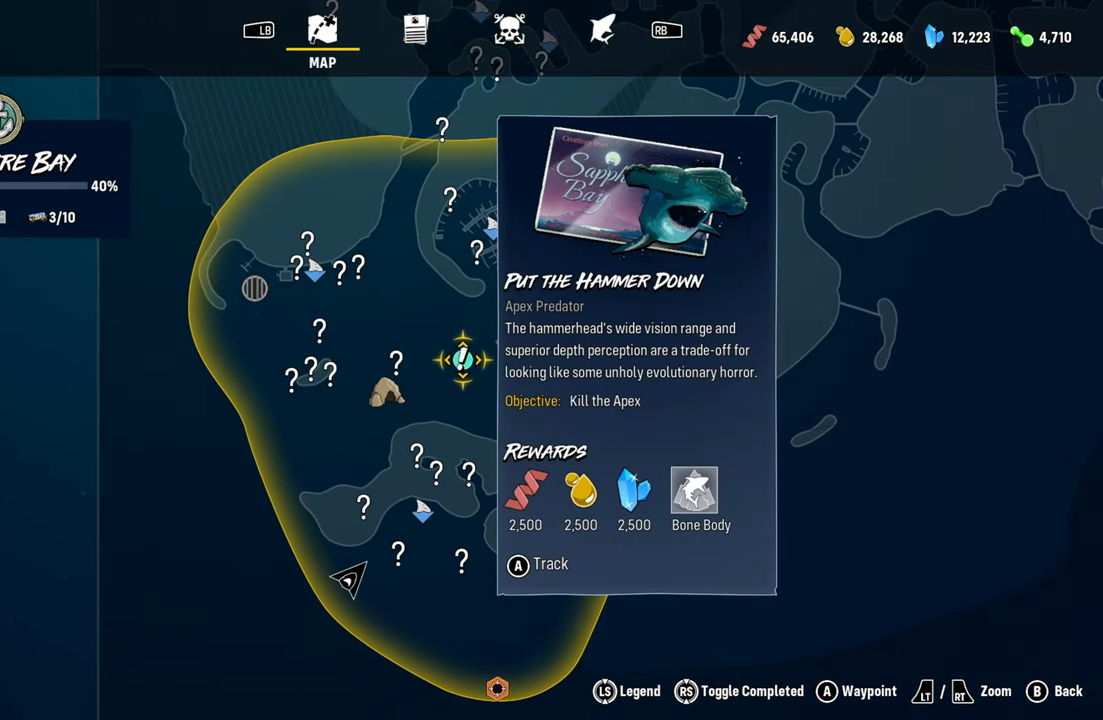
{"buttons": [], "left_stick": "center", "right_stick": "center", "events": [[60, "A", "down"], [240, "A", "up"]]}
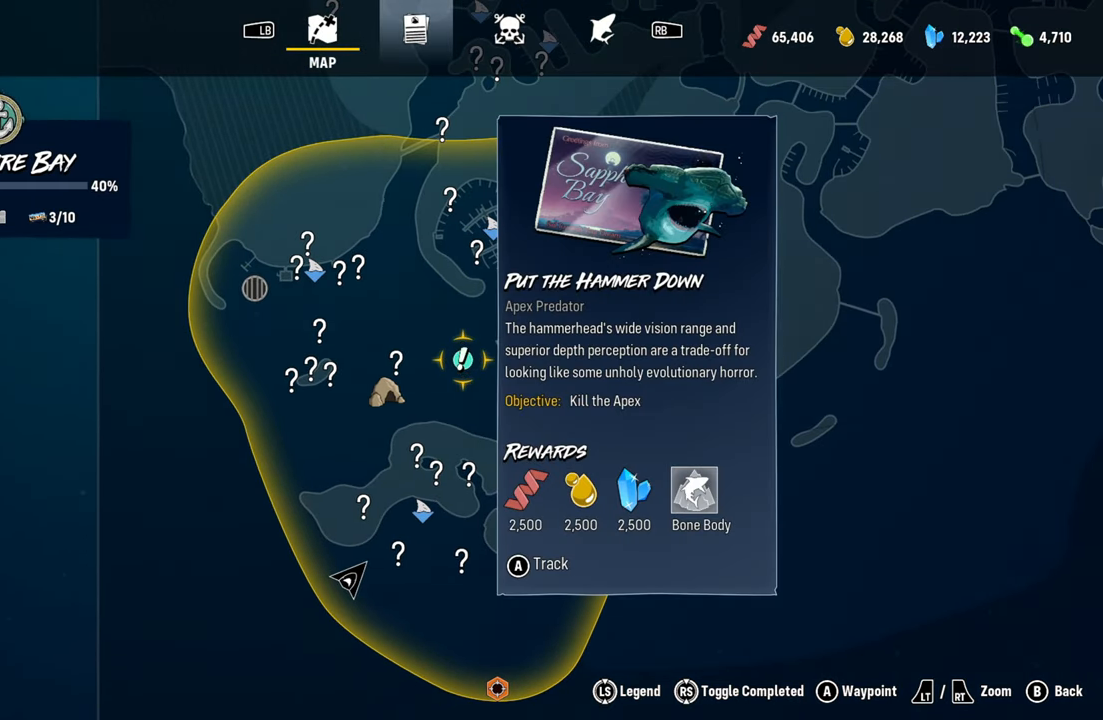
{"buttons": [], "left_stick": "center", "right_stick": "center", "events": [[400, "A", "down"], [440, "A", "up"]]}
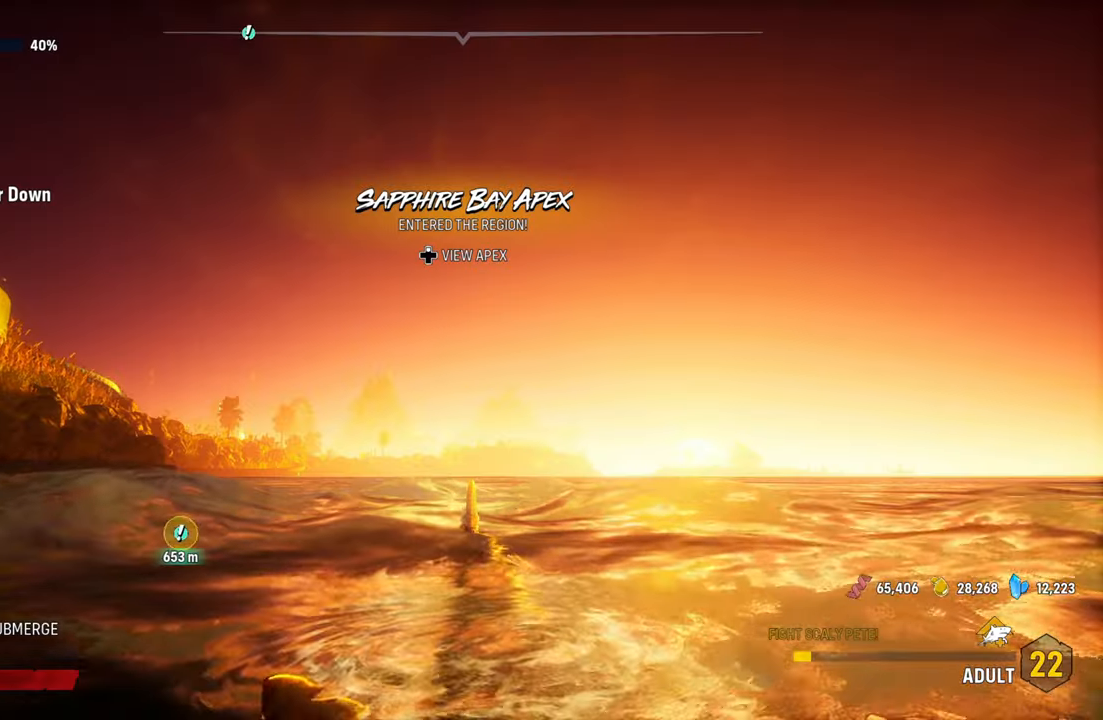
{"buttons": [], "left_stick": "up", "right_stick": "center", "events": [[100, "left_stick", "up"]]}
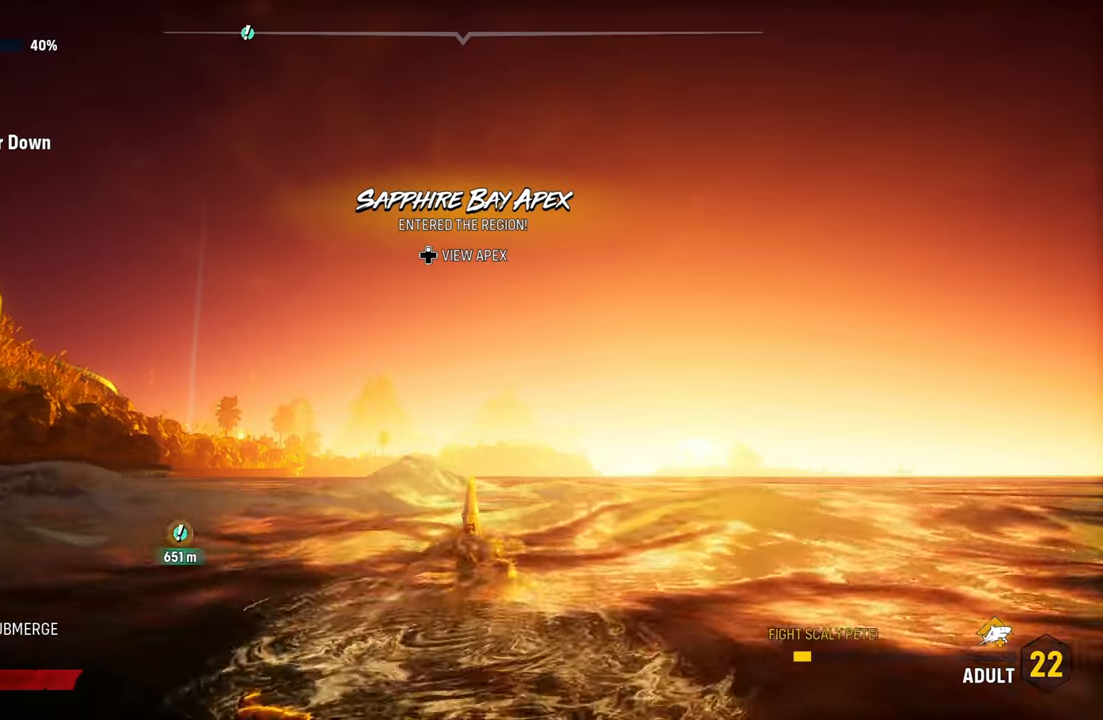
{"buttons": [], "left_stick": "up", "right_stick": "center", "events": []}
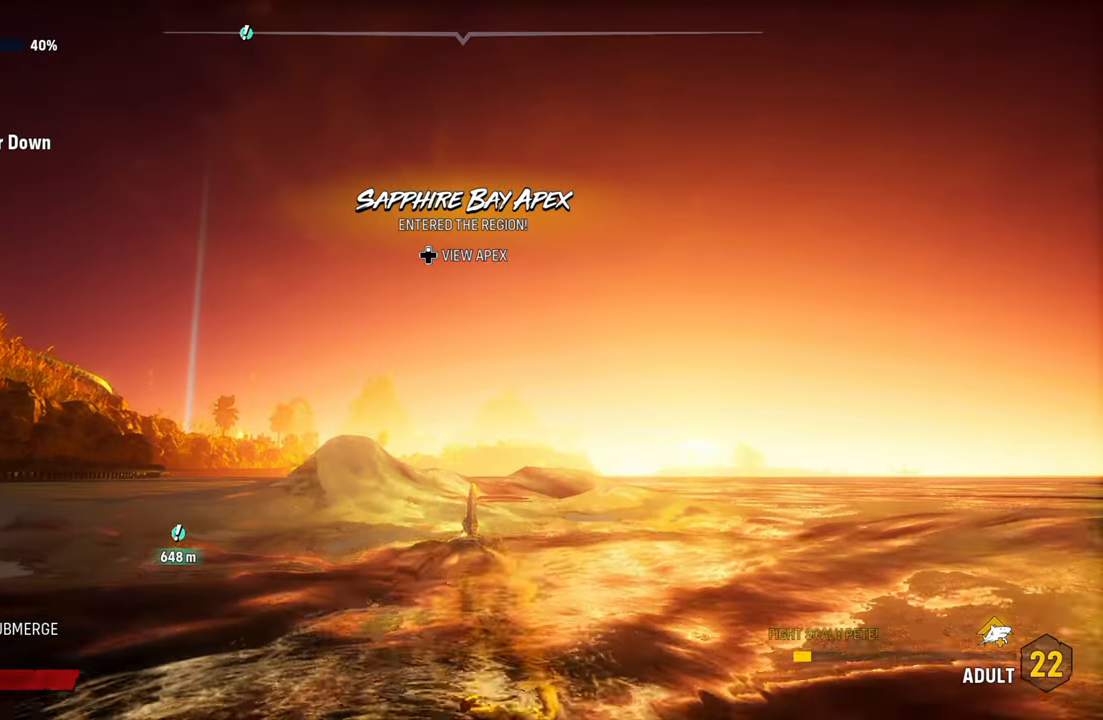
{"buttons": ["L2", "R2"], "left_stick": "up", "right_stick": "center", "events": [[60, "L2", "down"], [420, "R2", "down"]]}
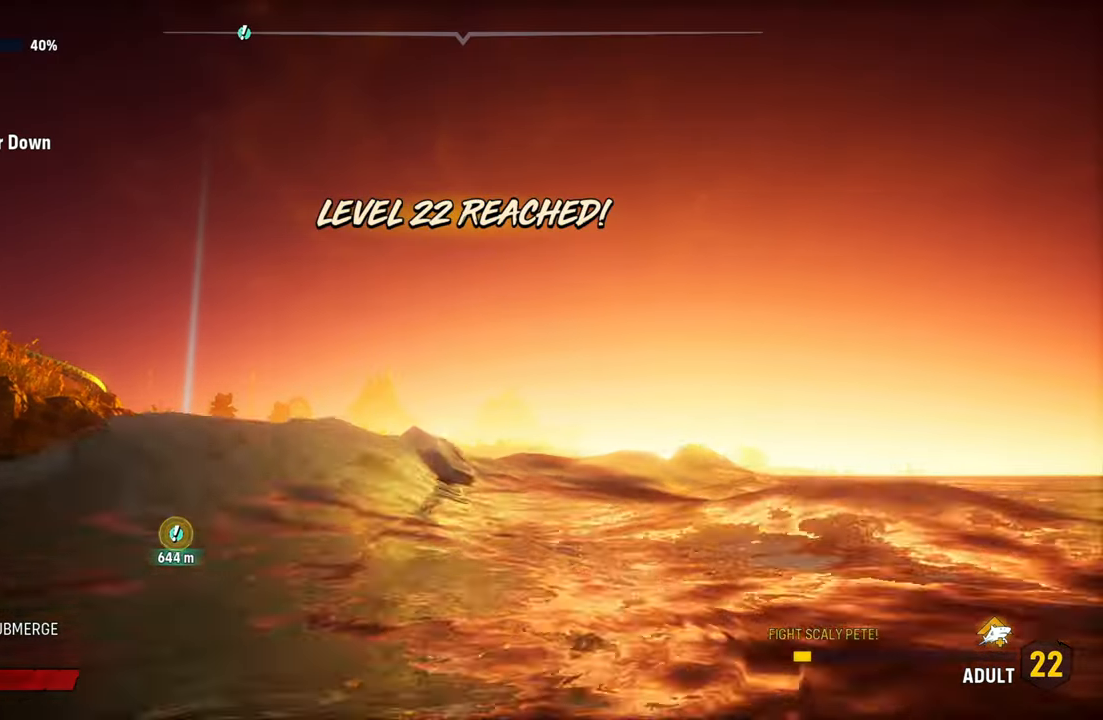
{"buttons": ["L2"], "left_stick": "up", "right_stick": "center", "events": [[240, "R2", "up"]]}
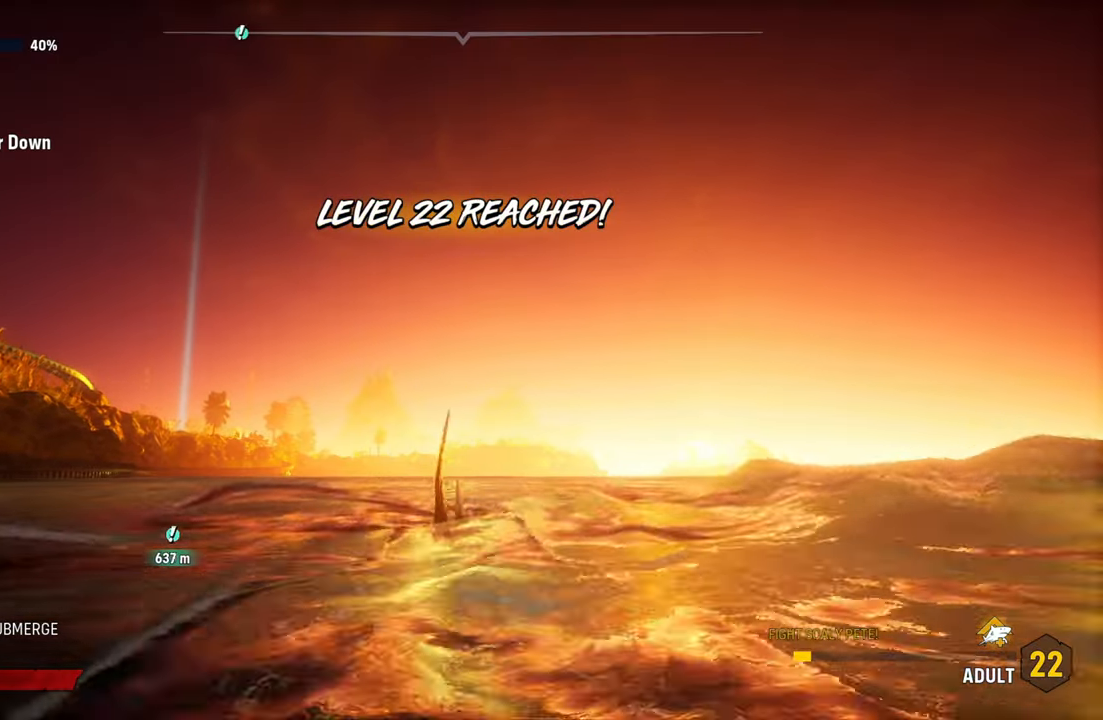
{"buttons": ["L2"], "left_stick": "up", "right_stick": "center", "events": [[160, "R2", "down"], [420, "R2", "up"]]}
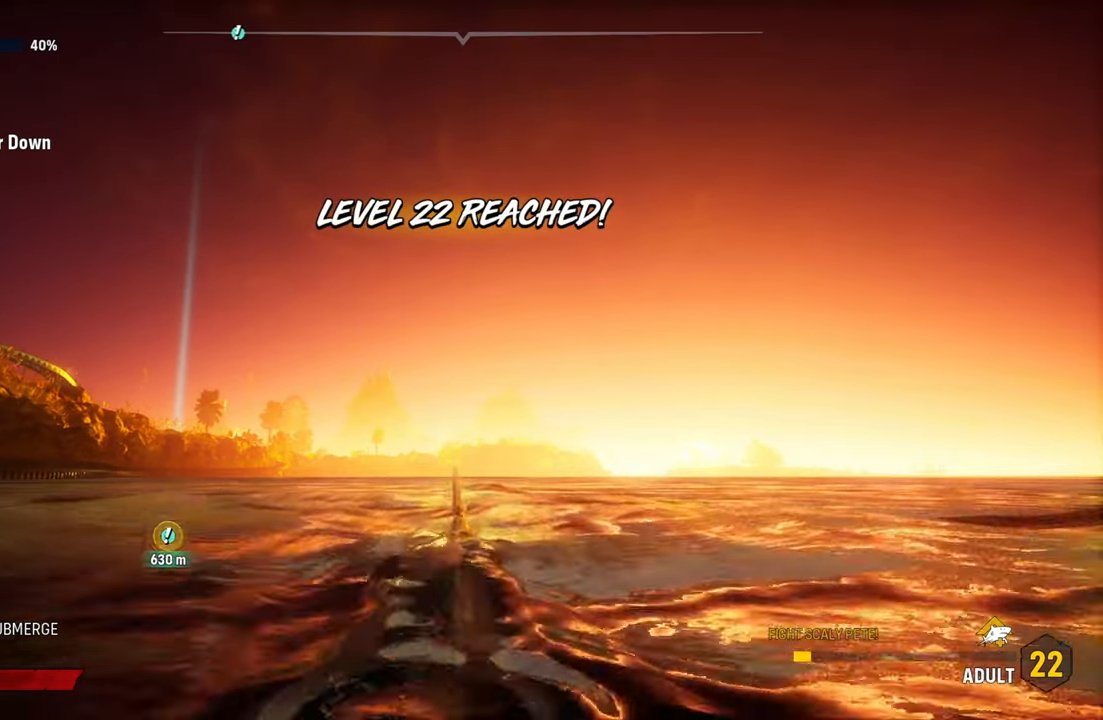
{"buttons": ["L2"], "left_stick": "up", "right_stick": "center", "events": []}
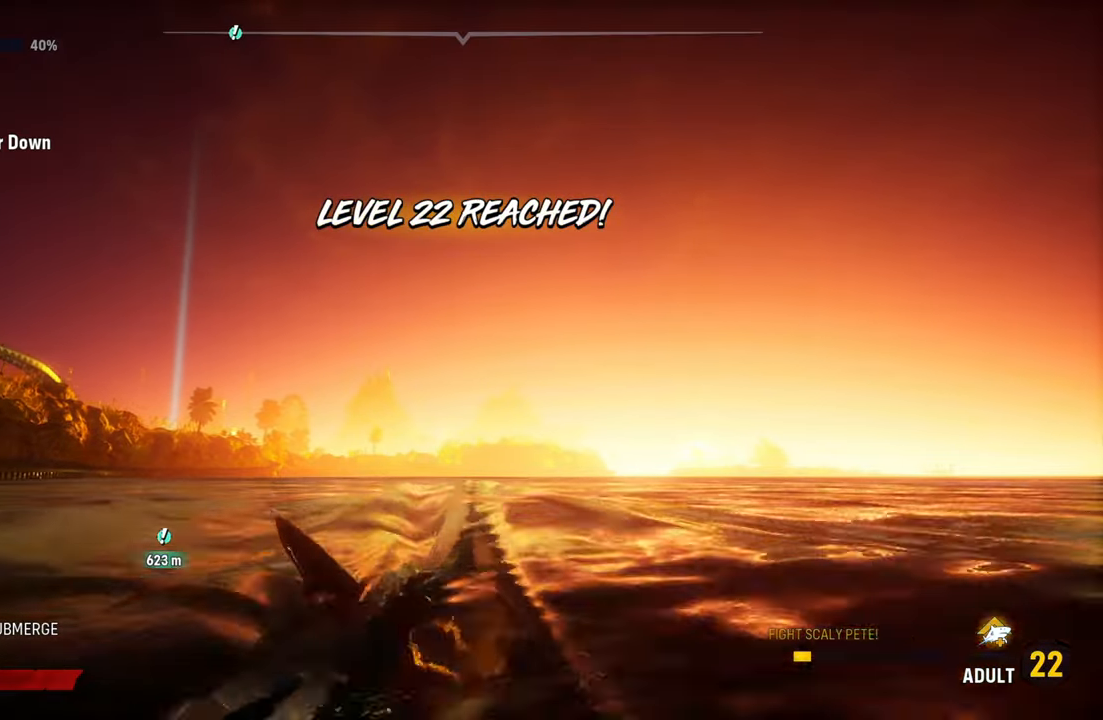
{"buttons": [], "left_stick": "center", "right_stick": "center", "events": [[440, "left_stick", "center"], [460, "L2", "up"]]}
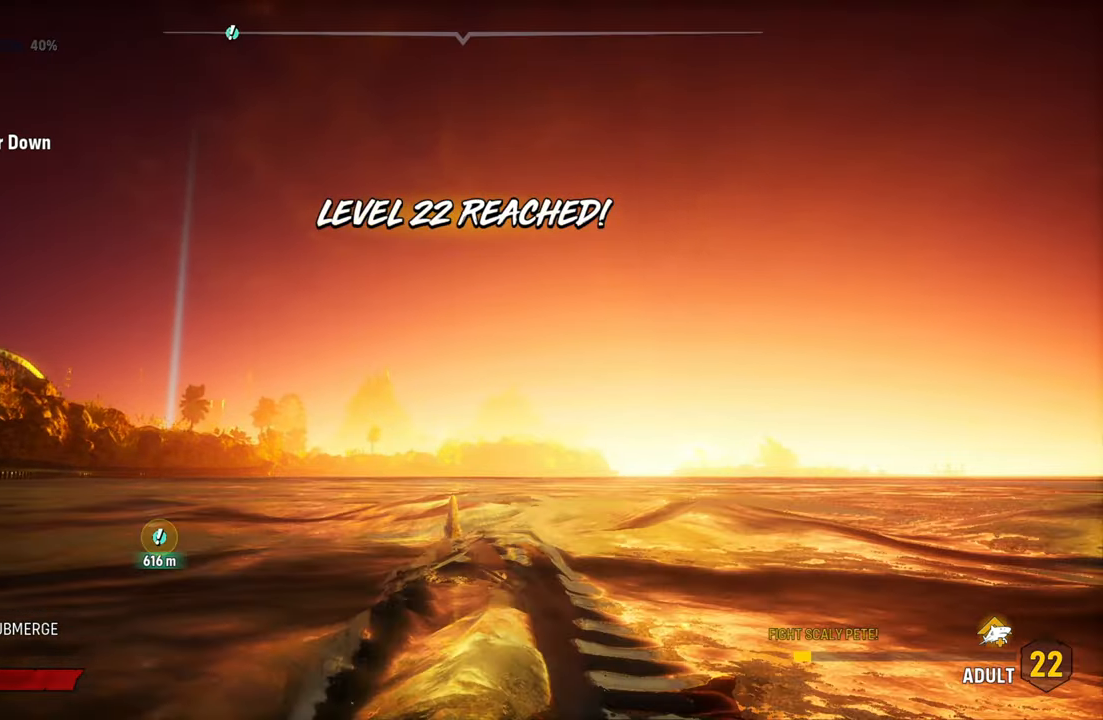
{"buttons": ["SELECT"], "left_stick": "center", "right_stick": "center", "events": [[460, "SELECT", "down"]]}
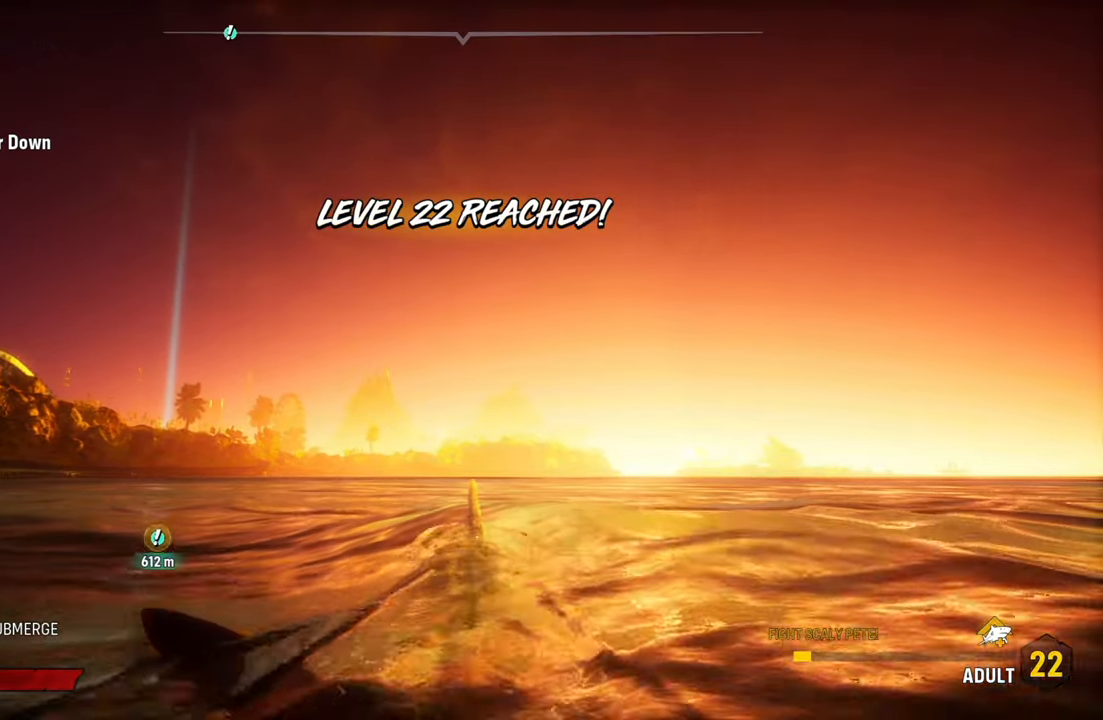
{"buttons": [], "left_stick": "center", "right_stick": "center", "events": [[140, "SELECT", "up"]]}
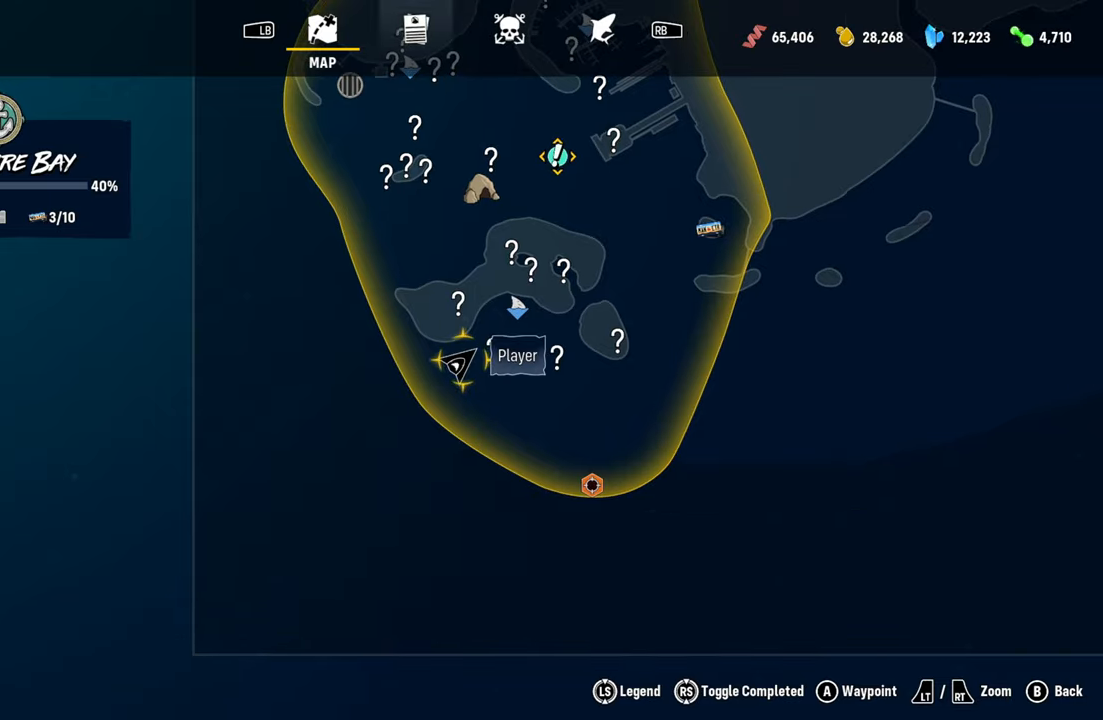
{"buttons": [], "left_stick": "up-right", "right_stick": "center", "events": [[420, "left_stick", "up-right"]]}
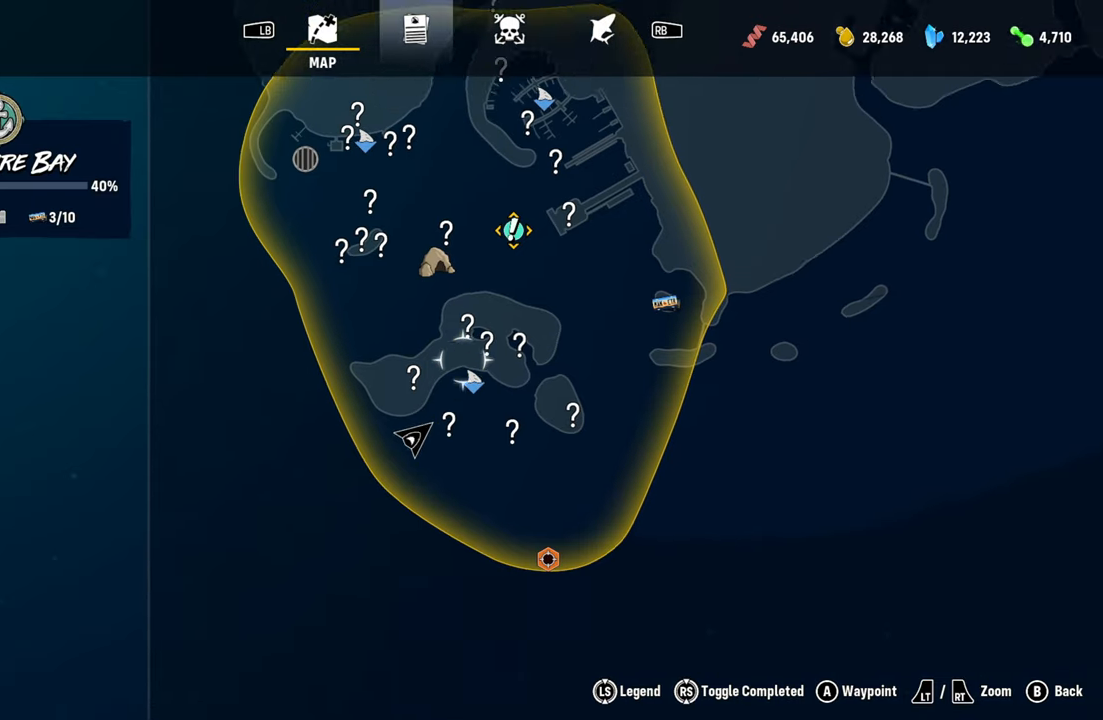
{"buttons": [], "left_stick": "center", "right_stick": "center", "events": [[120, "left_stick", "center"]]}
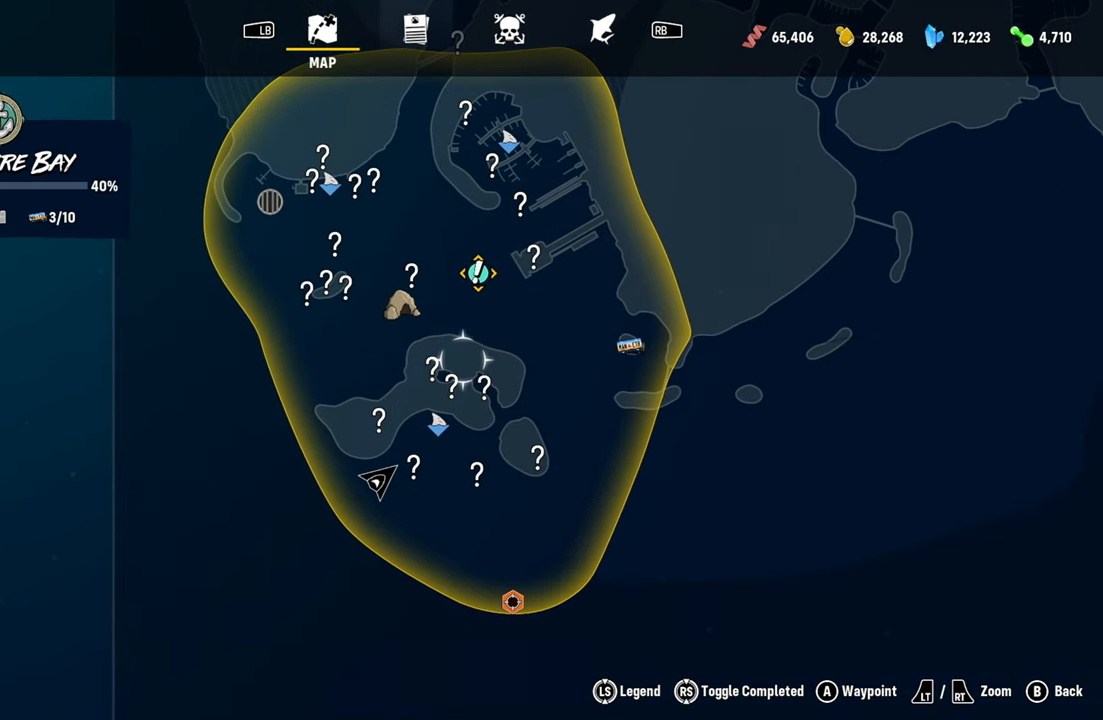
{"buttons": [], "left_stick": "up-left", "right_stick": "center", "events": [[480, "left_stick", "up-left"]]}
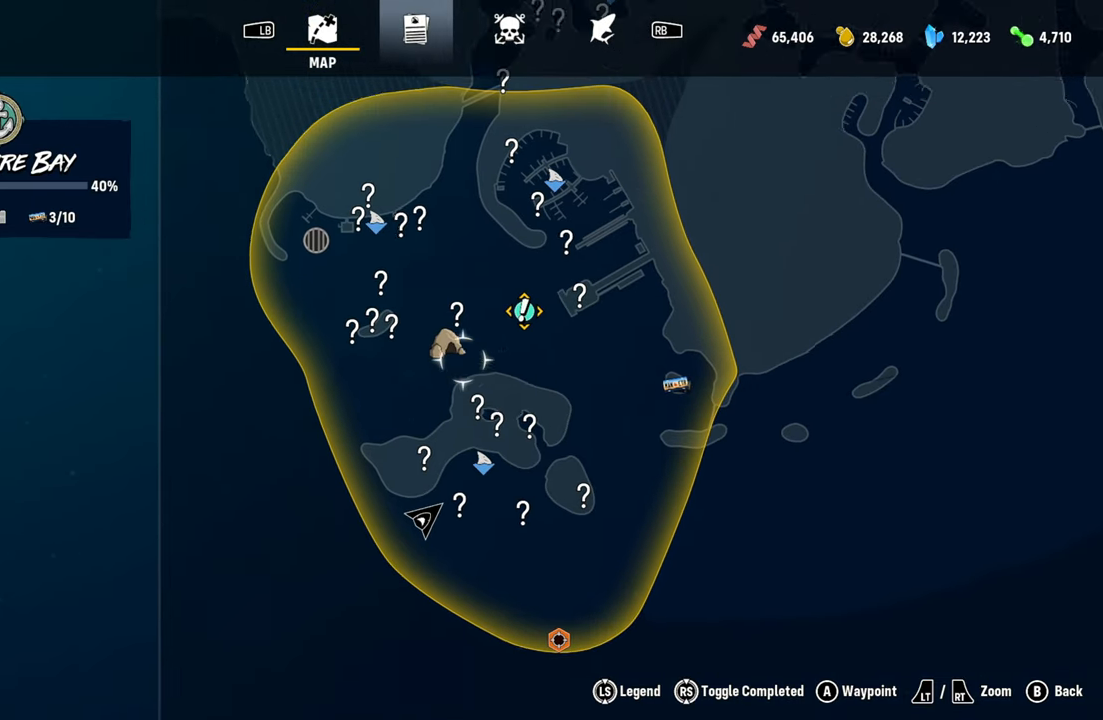
{"buttons": [], "left_stick": "center", "right_stick": "center", "events": [[120, "left_stick", "center"]]}
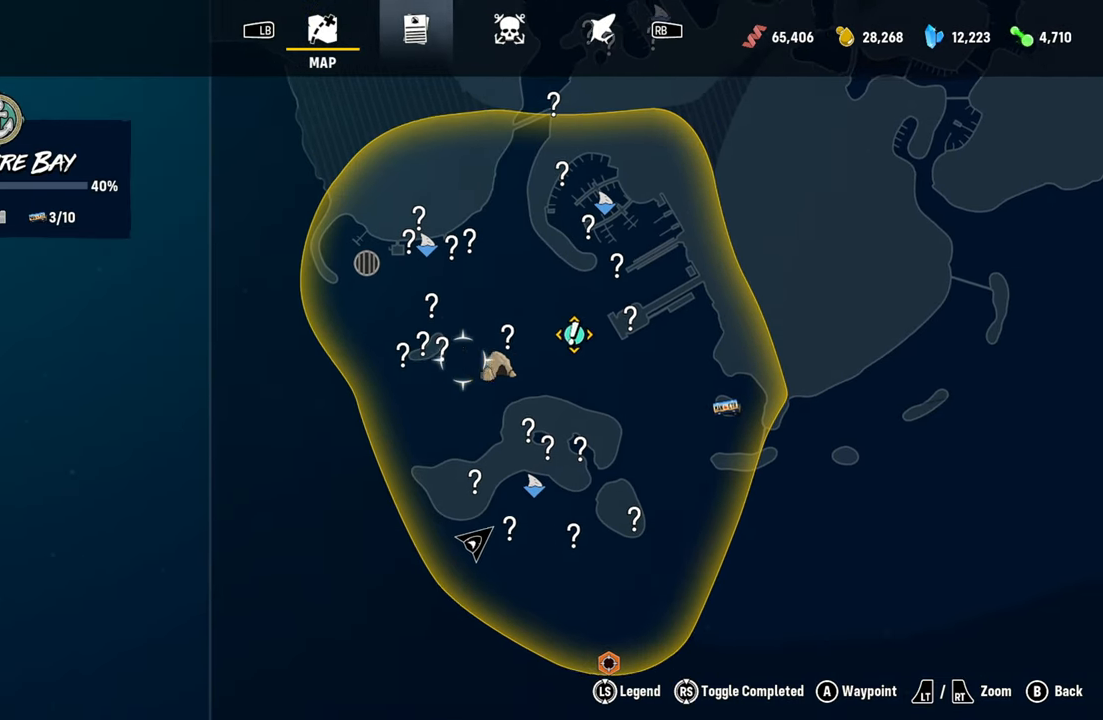
{"buttons": [], "left_stick": "center", "right_stick": "center", "events": []}
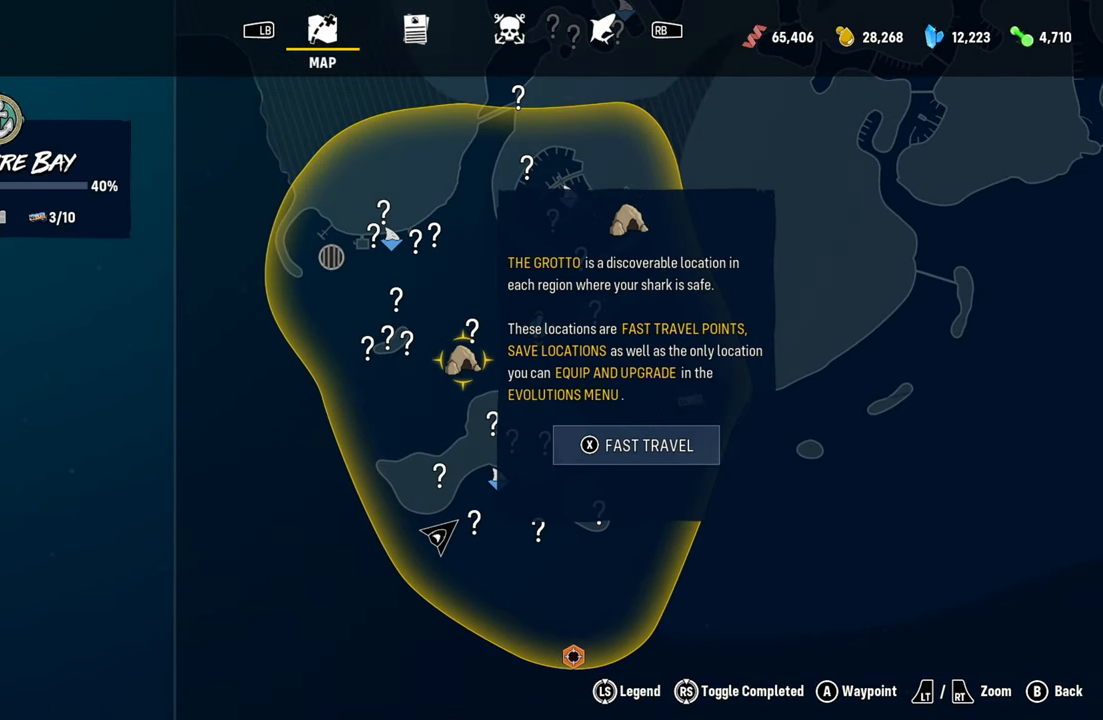
{"buttons": [], "left_stick": "center", "right_stick": "center", "events": []}
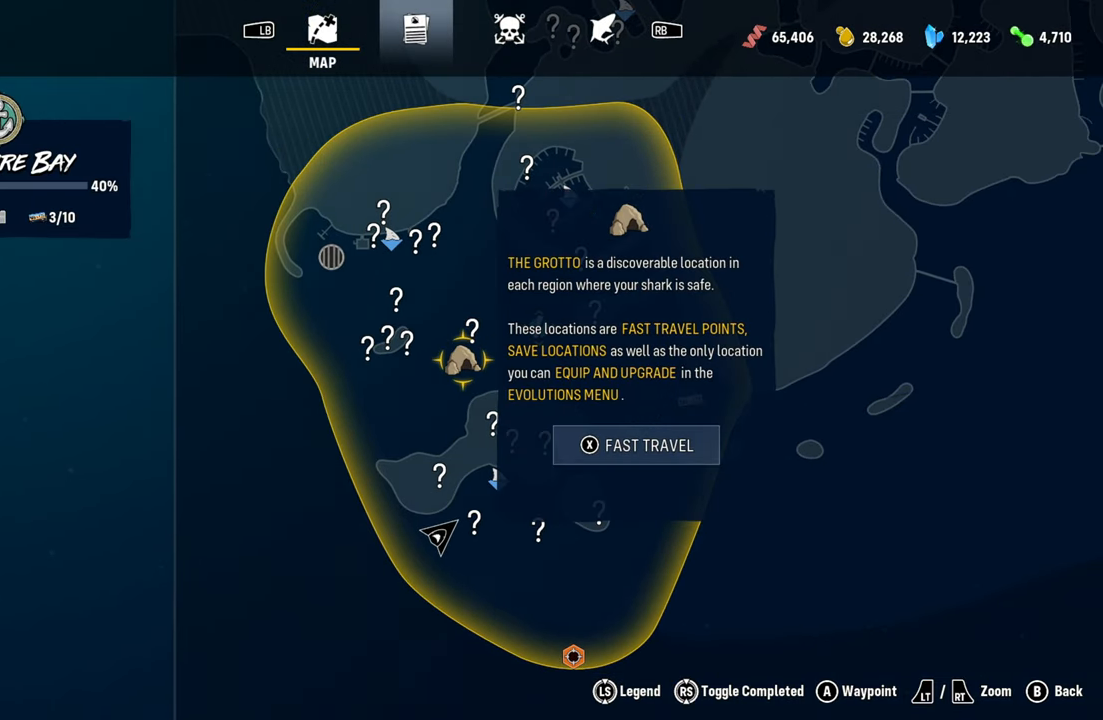
{"buttons": ["X"], "left_stick": "center", "right_stick": "center", "events": [[200, "X", "down"]]}